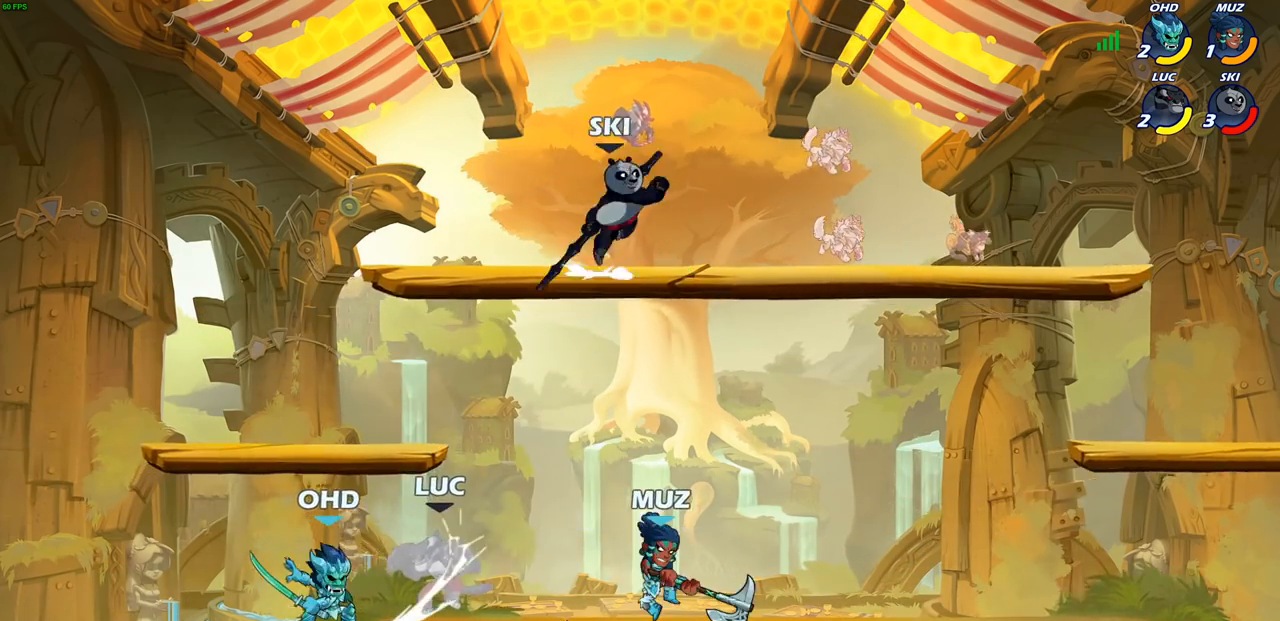
Gameplay with a controller (PlayStation layout); each line is a JSON object with the inputs held at the frame after it. "events" lists button and stick changes between this image and that frame as [ms after this image, input, new state], when the widget could be followed in between. Not read: L1.
{"buttons": ["CROSS", "R2"], "left_stick": "up-right", "right_stick": "center", "events": [[133, "CROSS", "down"], [183, "left_stick", "right"], [233, "CROSS", "up"], [417, "CROSS", "down"], [417, "left_stick", "up-right"], [483, "R2", "down"]]}
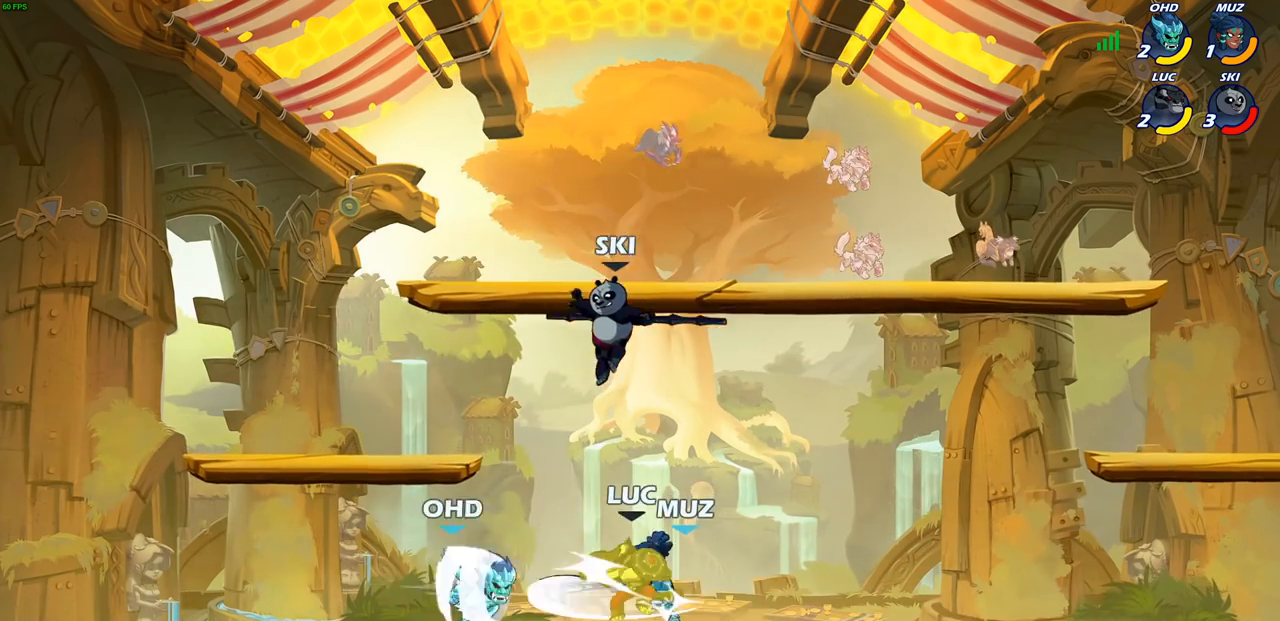
{"buttons": [], "left_stick": "left", "right_stick": "center"}
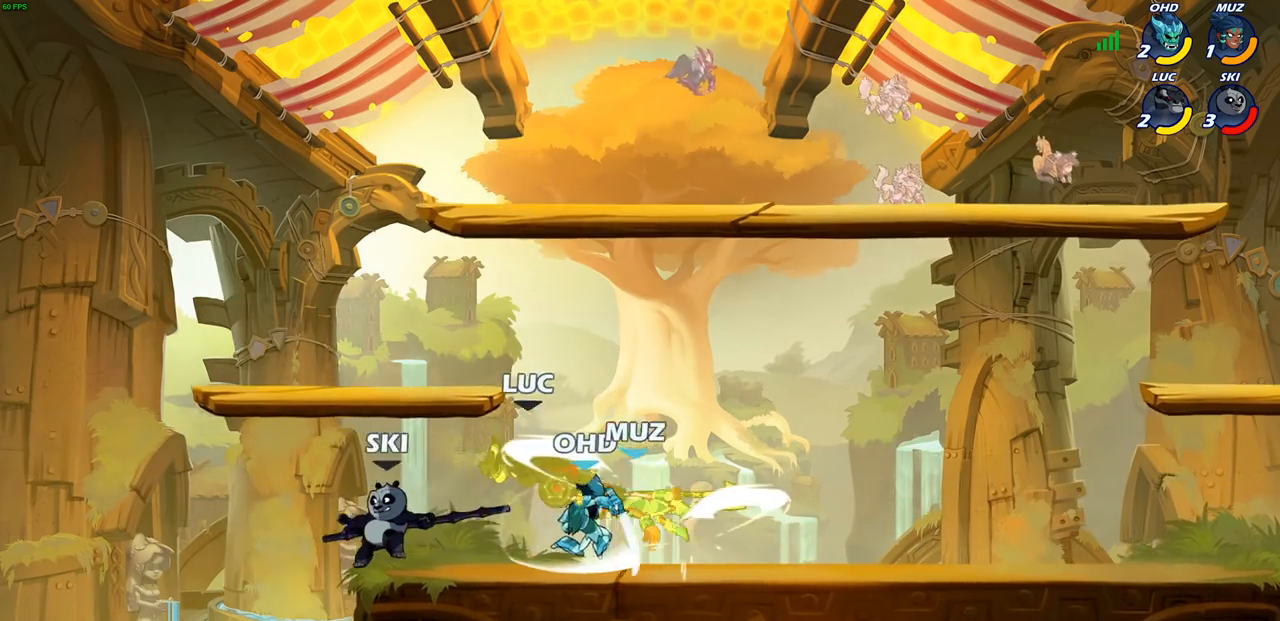
{"buttons": [], "left_stick": "down-left", "right_stick": "center", "events": [[17, "R2", "down"], [133, "R2", "up"], [200, "left_stick", "center"], [317, "left_stick", "down-left"]]}
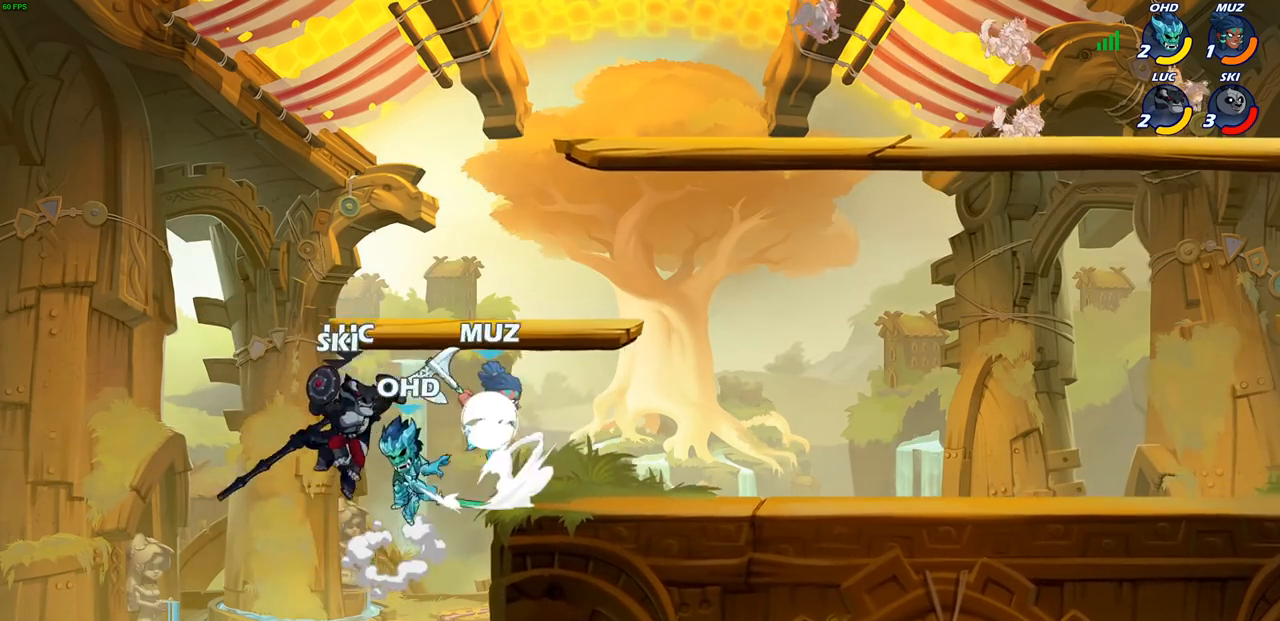
{"buttons": [], "left_stick": "right", "right_stick": "center", "events": [[33, "left_stick", "down"], [83, "R1", "down"], [83, "R2", "down"], [150, "left_stick", "right"], [367, "R1", "up"], [367, "R2", "up"]]}
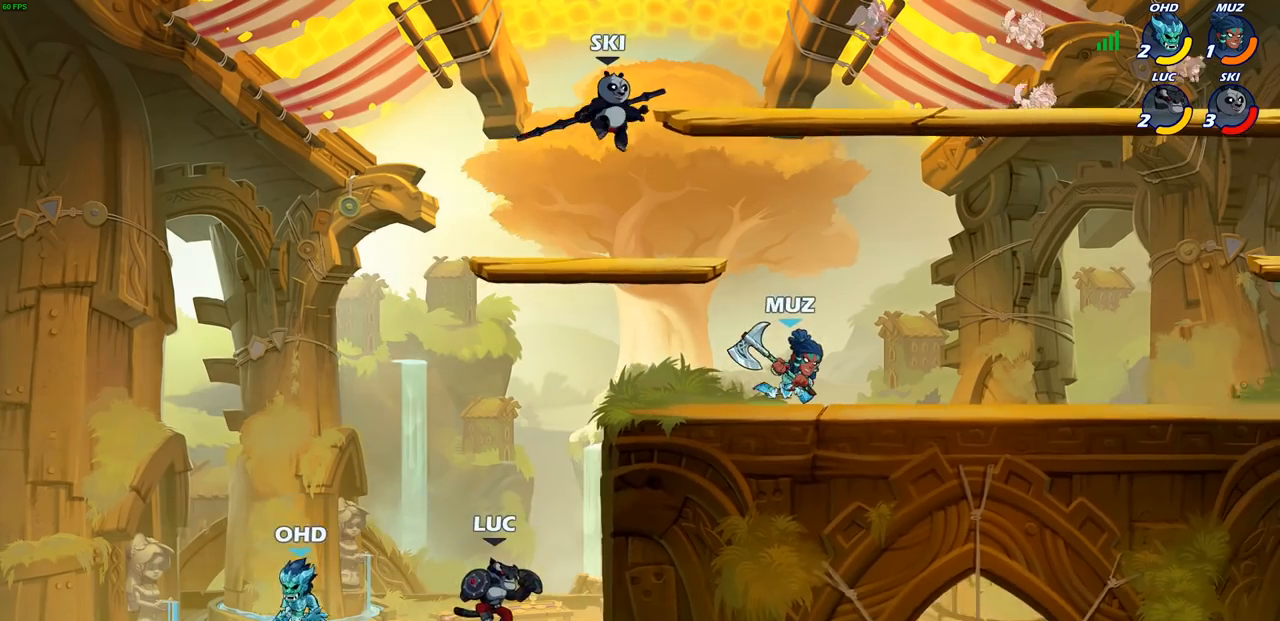
{"buttons": [], "left_stick": "up-left", "right_stick": "center", "events": [[117, "CROSS", "down"], [283, "CROSS", "up"], [317, "left_stick", "up-left"], [400, "SQUARE", "down"], [483, "SQUARE", "up"]]}
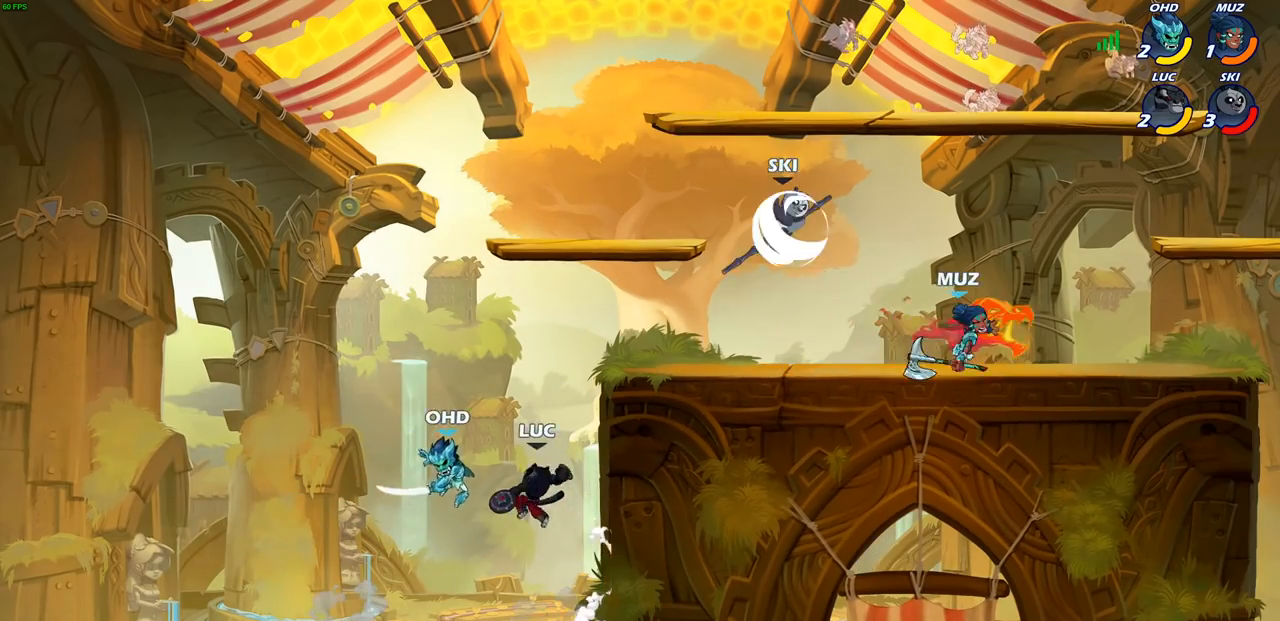
{"buttons": [], "left_stick": "right", "right_stick": "center", "events": [[50, "left_stick", "center"], [417, "left_stick", "right"]]}
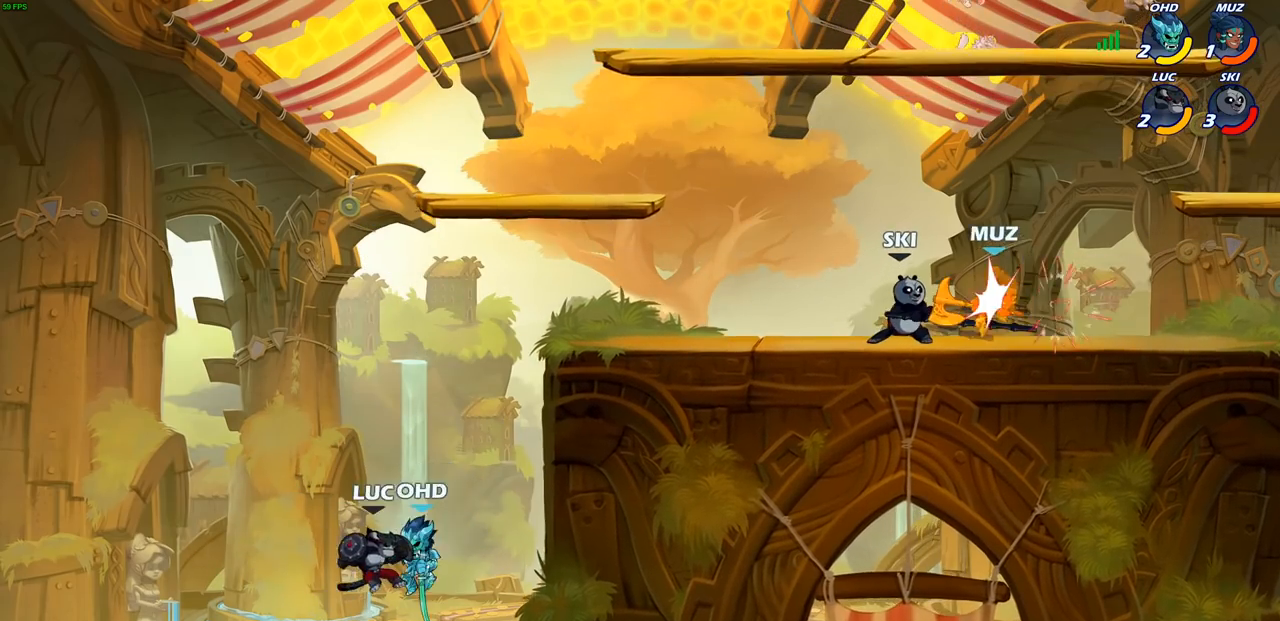
{"buttons": [], "left_stick": "center", "right_stick": "center", "events": [[50, "CROSS", "down"], [83, "left_stick", "up-right"], [117, "CIRCLE", "down"], [117, "CROSS", "up"], [183, "CIRCLE", "up"], [417, "left_stick", "center"]]}
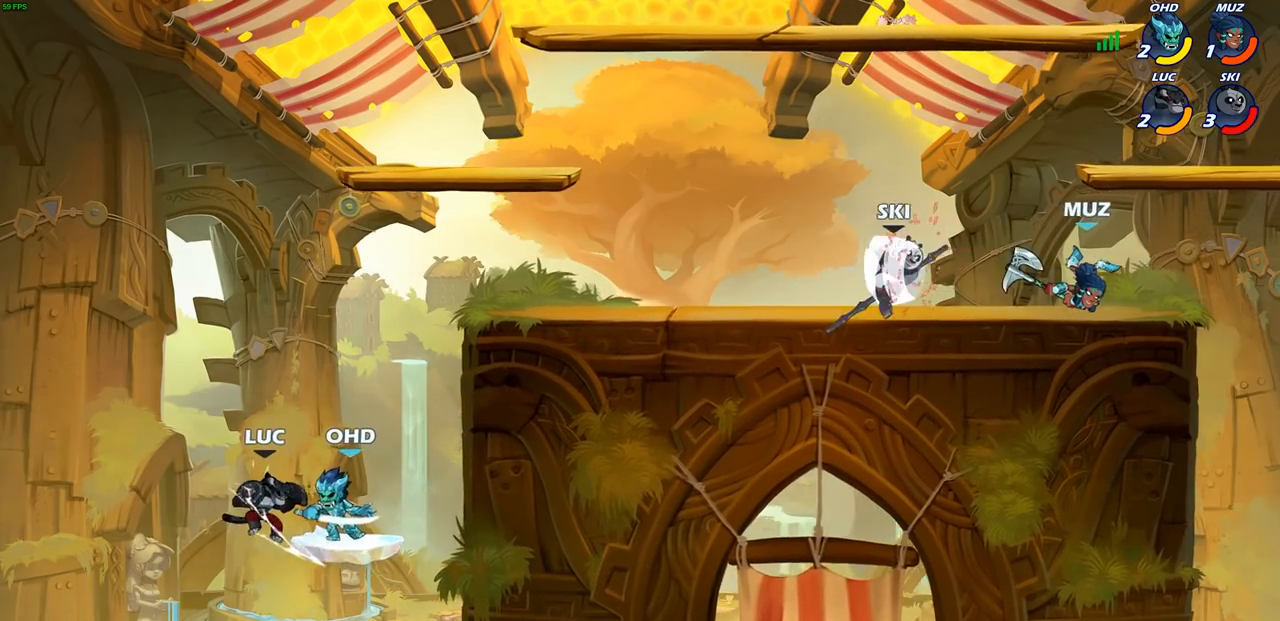
{"buttons": ["CROSS"], "left_stick": "right", "right_stick": "center", "events": [[217, "left_stick", "right"], [500, "CROSS", "down"]]}
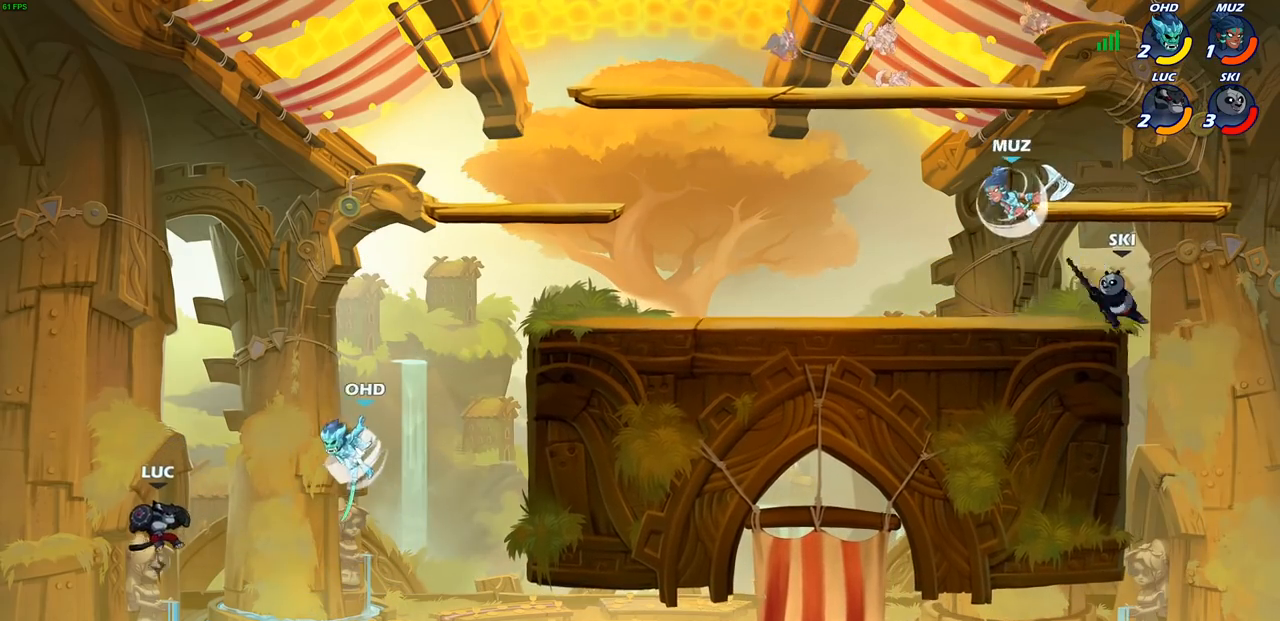
{"buttons": [], "left_stick": "right", "right_stick": "center", "events": [[100, "left_stick", "up"], [150, "left_stick", "up-left"], [183, "CROSS", "up"], [350, "left_stick", "up-right"], [467, "left_stick", "right"]]}
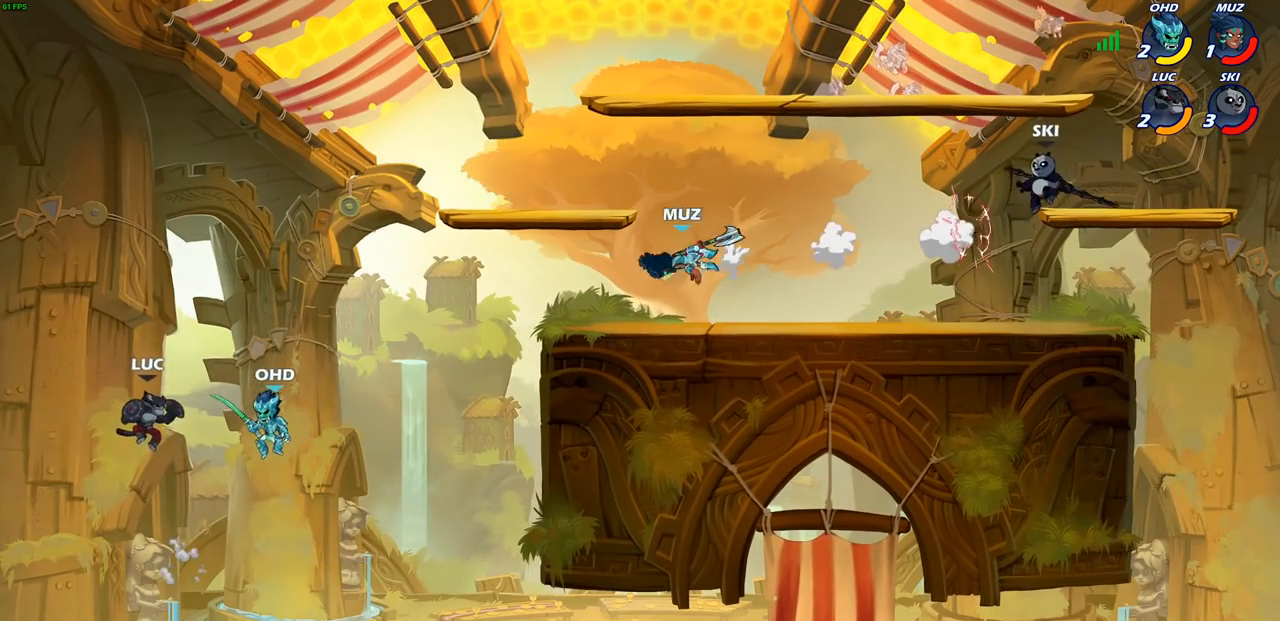
{"buttons": [], "left_stick": "right", "right_stick": "center", "events": []}
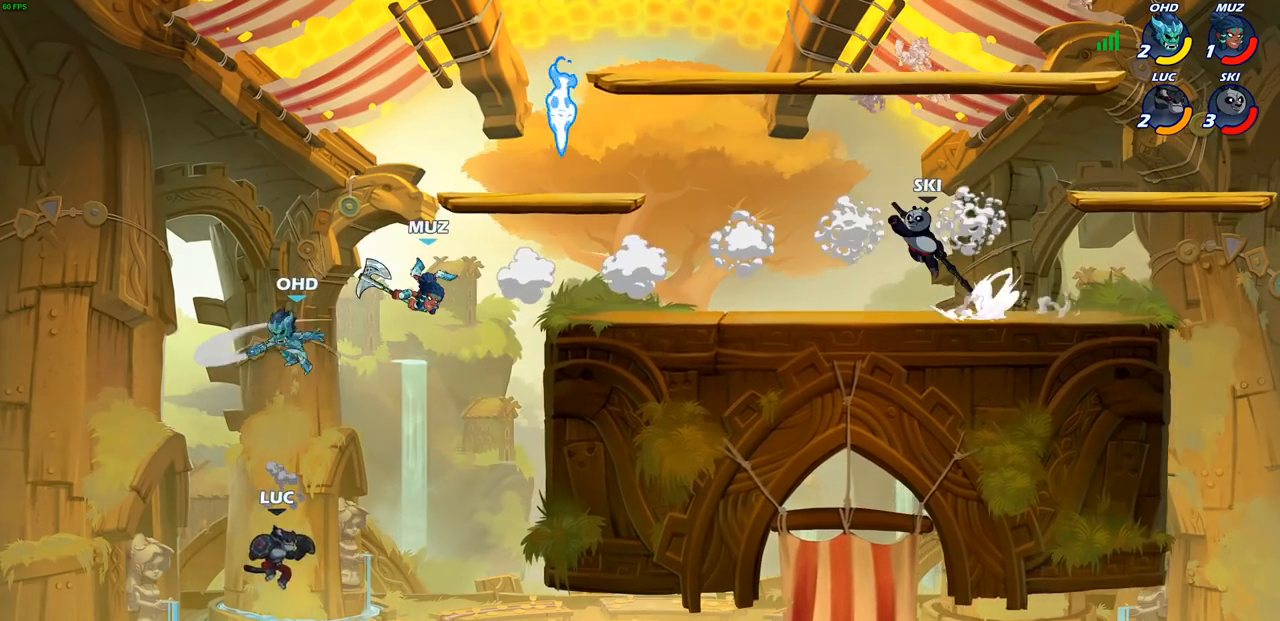
{"buttons": [], "left_stick": "up", "right_stick": "center", "events": [[17, "R2", "down"], [67, "left_stick", "up-right"], [333, "R2", "up"], [367, "CIRCLE", "down"], [433, "left_stick", "up"], [467, "CIRCLE", "up"]]}
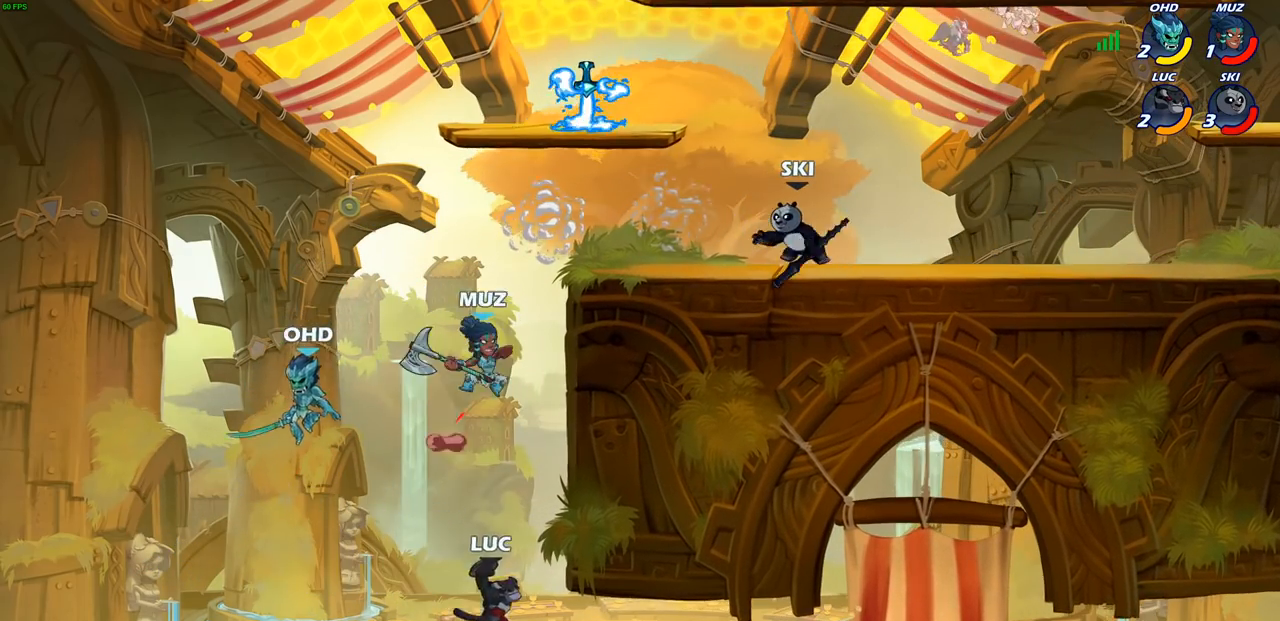
{"buttons": [], "left_stick": "right", "right_stick": "center", "events": [[50, "left_stick", "left"], [117, "left_stick", "center"], [250, "left_stick", "right"]]}
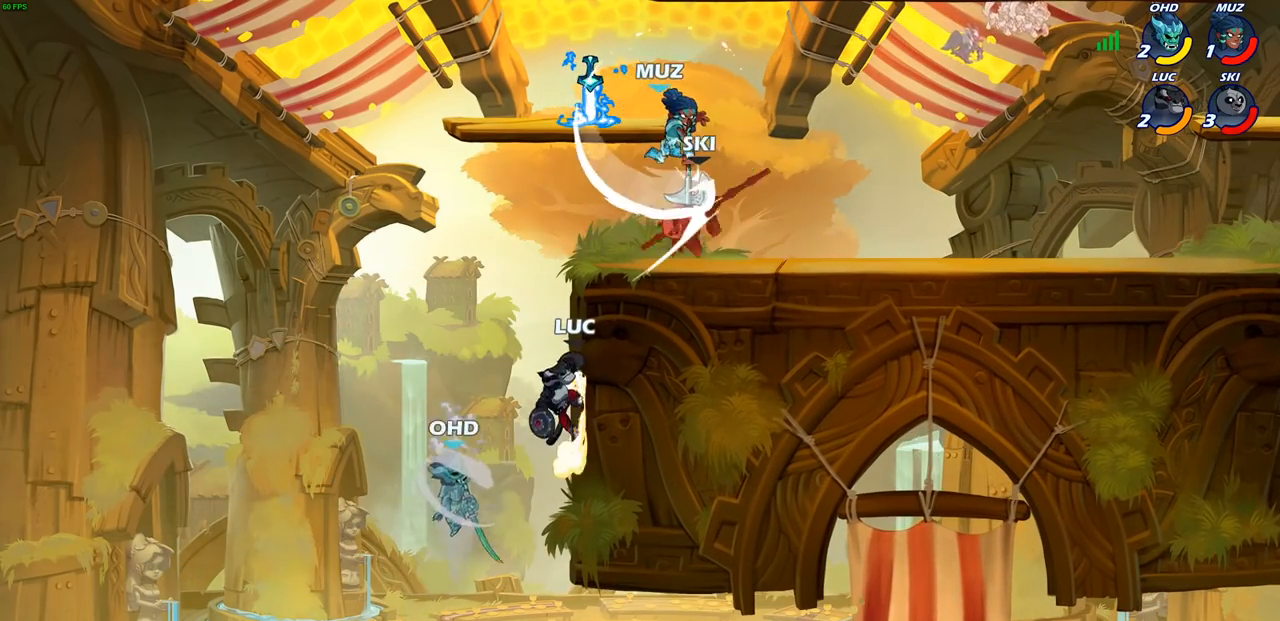
{"buttons": [], "left_stick": "right", "right_stick": "center", "events": [[17, "CROSS", "down"], [33, "left_stick", "up-left"], [150, "CROSS", "up"], [333, "left_stick", "right"]]}
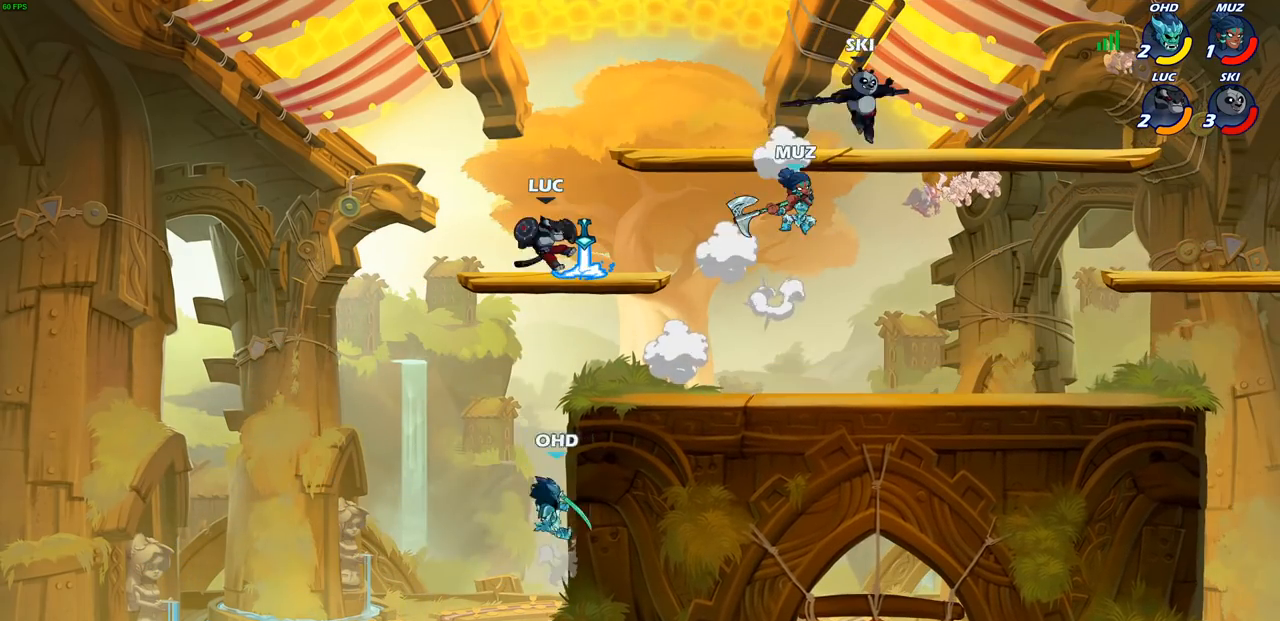
{"buttons": [], "left_stick": "down-left", "right_stick": "center", "events": [[67, "CROSS", "down"], [183, "CROSS", "up"], [333, "left_stick", "down"], [467, "left_stick", "down-left"]]}
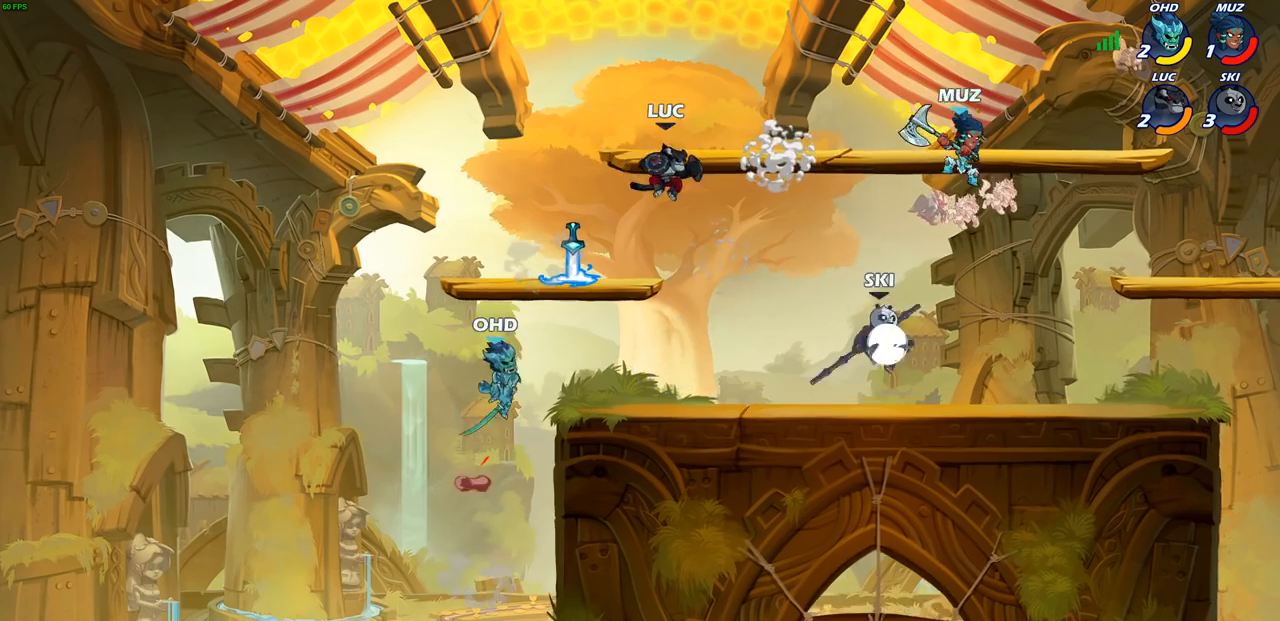
{"buttons": ["CIRCLE"], "left_stick": "down-left", "right_stick": "center", "events": [[117, "left_stick", "down-right"], [167, "left_stick", "right"], [417, "left_stick", "down-left"], [467, "CIRCLE", "down"]]}
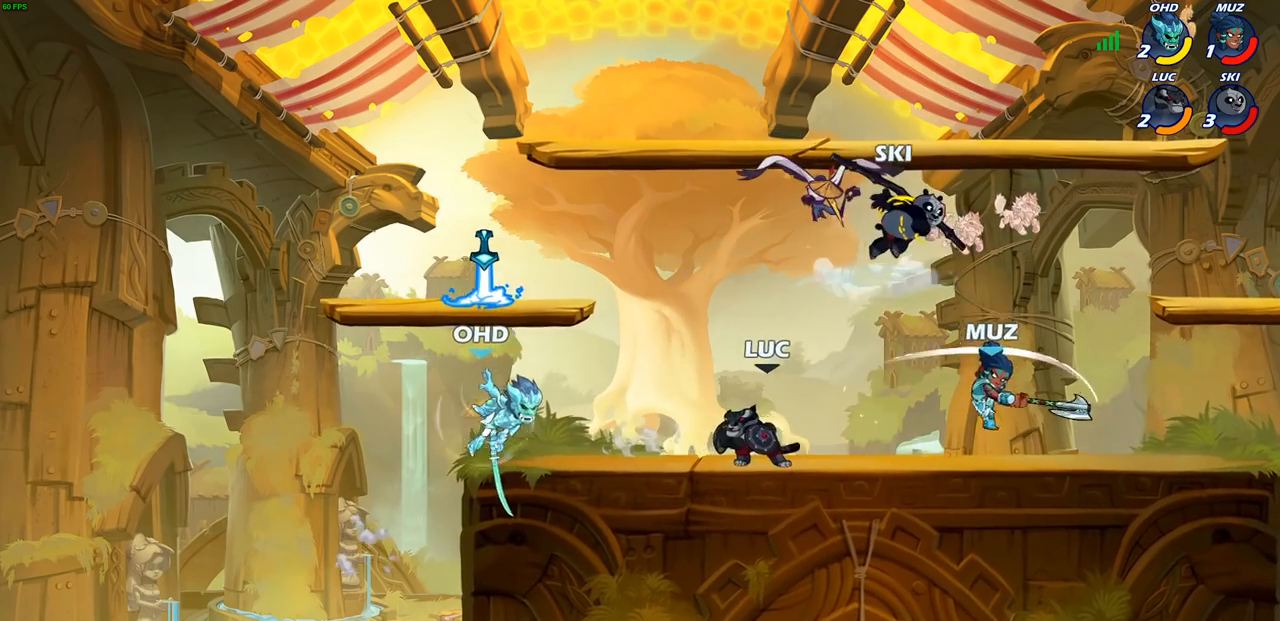
{"buttons": [], "left_stick": "left", "right_stick": "center", "events": [[50, "CIRCLE", "up"], [200, "left_stick", "left"]]}
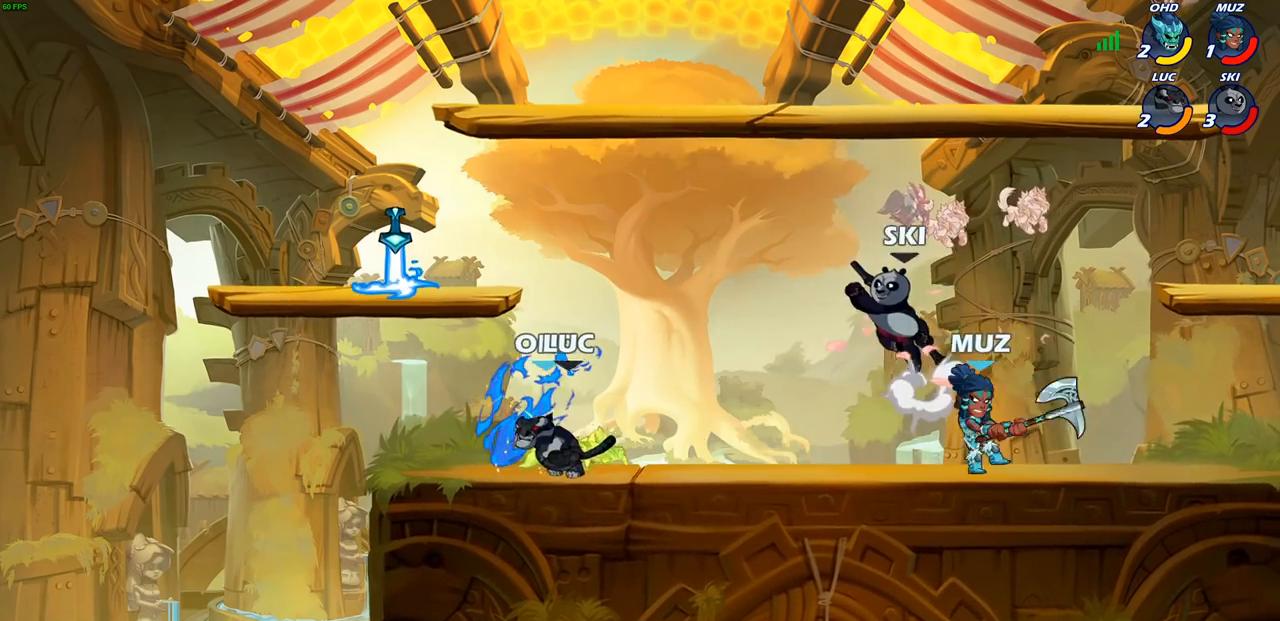
{"buttons": [], "left_stick": "left", "right_stick": "center", "events": []}
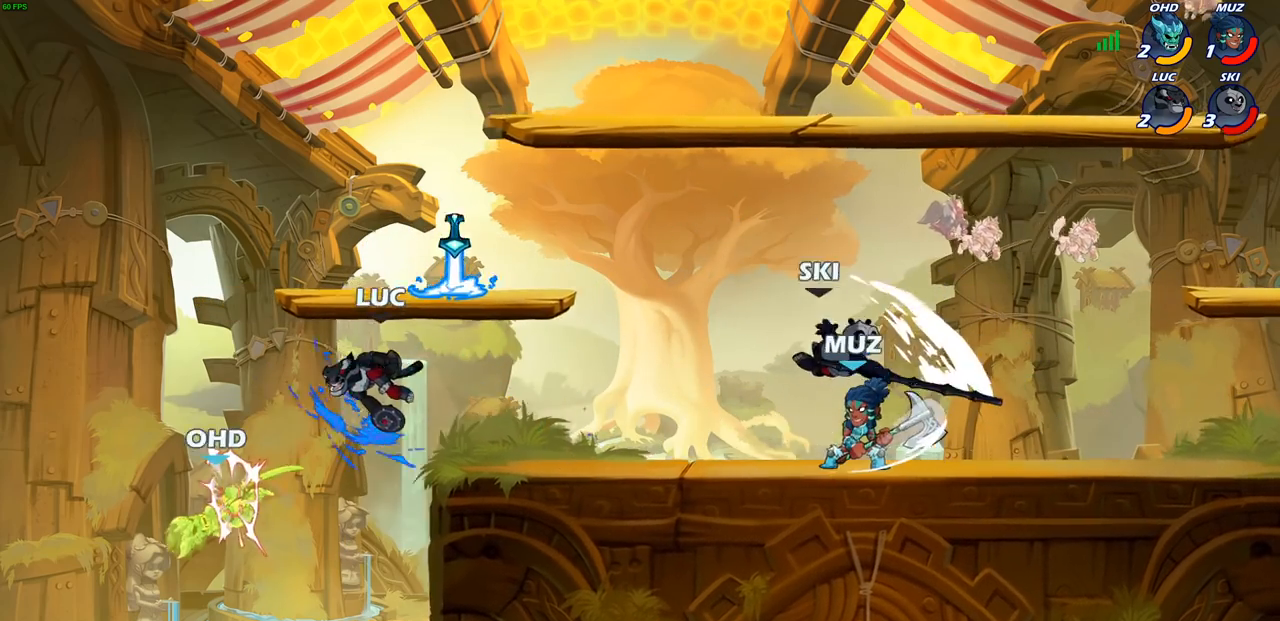
{"buttons": [], "left_stick": "left", "right_stick": "center", "events": [[117, "left_stick", "right"], [300, "left_stick", "left"]]}
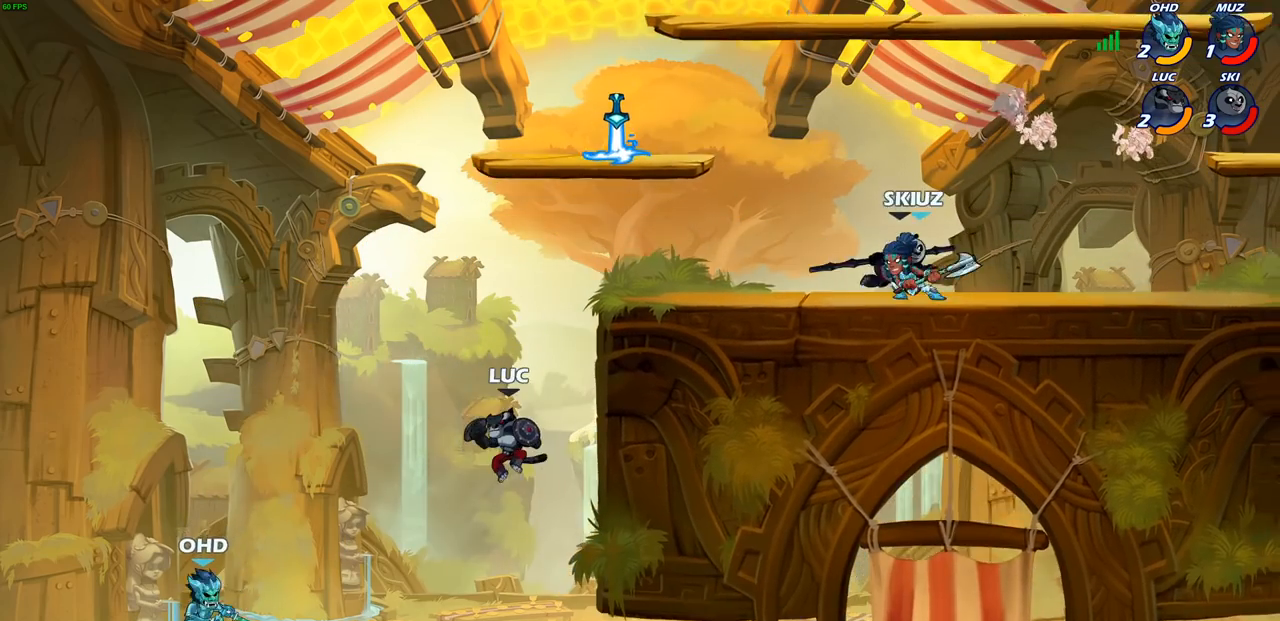
{"buttons": [], "left_stick": "center", "right_stick": "center", "events": [[200, "CROSS", "down"], [250, "SQUARE", "down"], [300, "CROSS", "up"], [317, "SQUARE", "up"], [467, "left_stick", "center"]]}
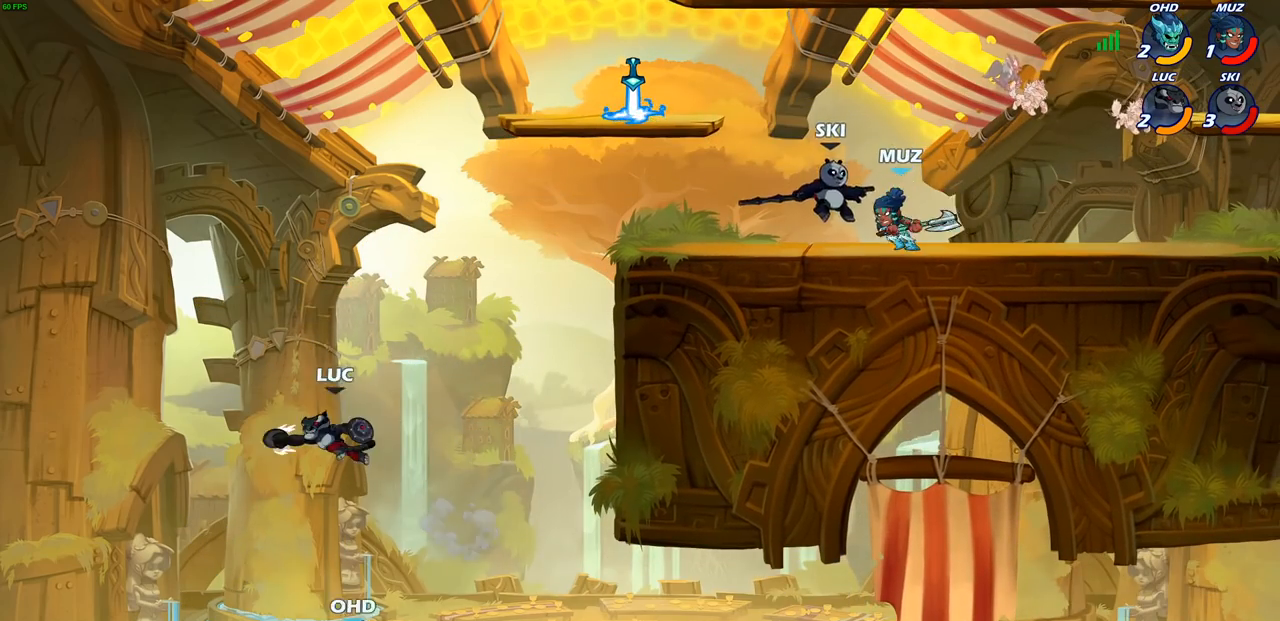
{"buttons": ["CROSS"], "left_stick": "right", "right_stick": "center", "events": [[133, "left_stick", "right"], [400, "CROSS", "down"]]}
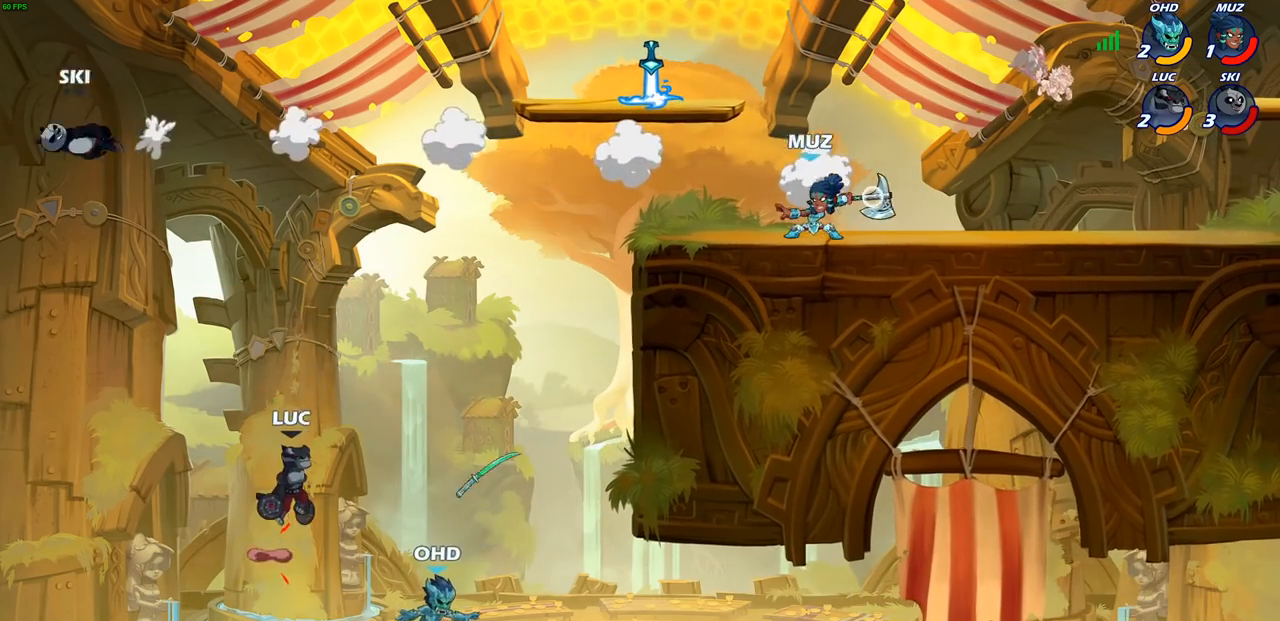
{"buttons": ["R2"], "left_stick": "down", "right_stick": "center", "events": [[83, "left_stick", "up-right"], [117, "CROSS", "up"], [400, "left_stick", "center"], [483, "R2", "down"], [500, "left_stick", "down"]]}
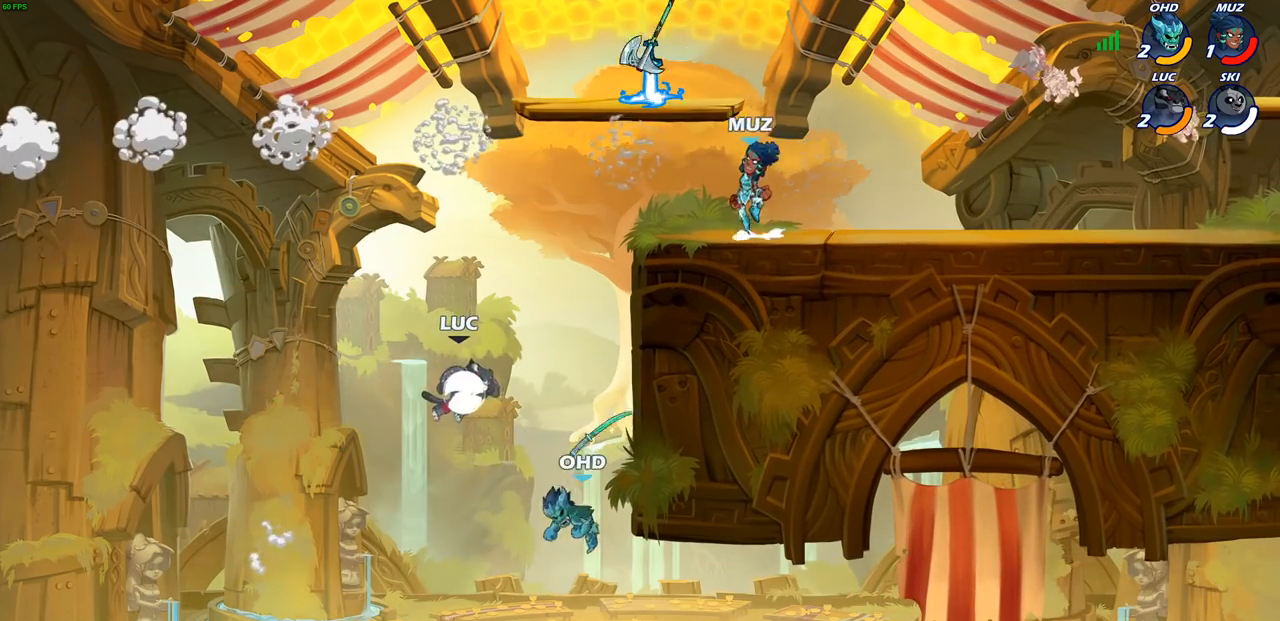
{"buttons": [], "left_stick": "right", "right_stick": "center", "events": [[50, "CIRCLE", "down"], [117, "R2", "up"], [400, "CIRCLE", "up"], [400, "left_stick", "down-right"], [500, "left_stick", "right"]]}
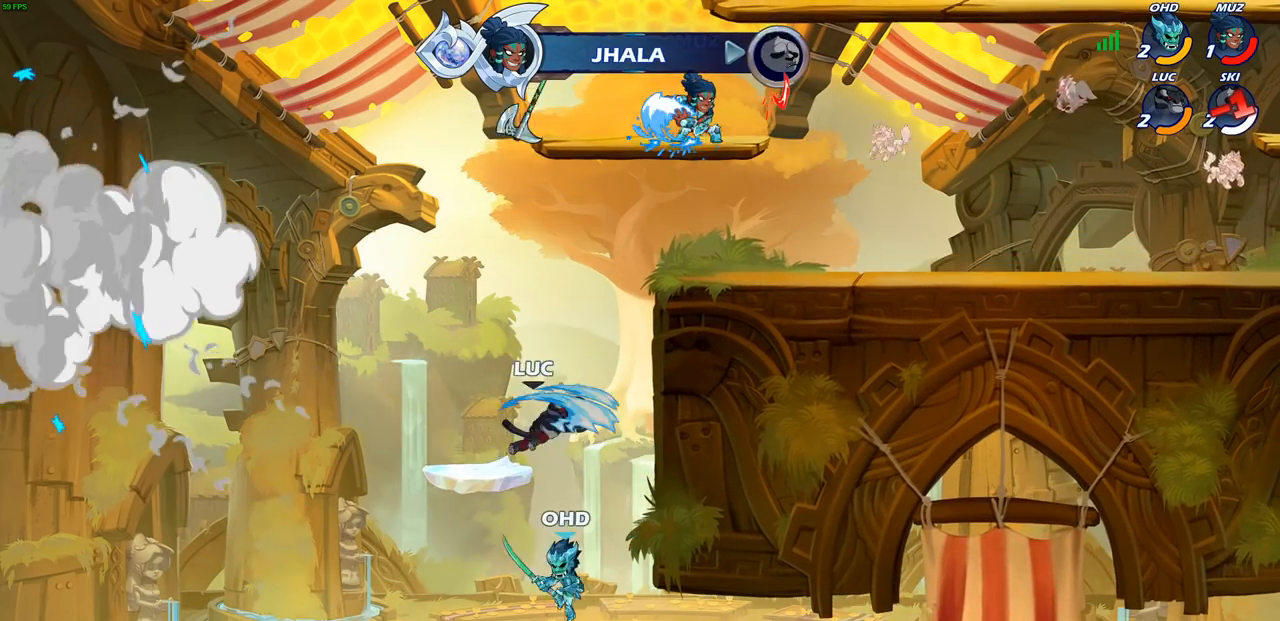
{"buttons": [], "left_stick": "right", "right_stick": "center", "events": []}
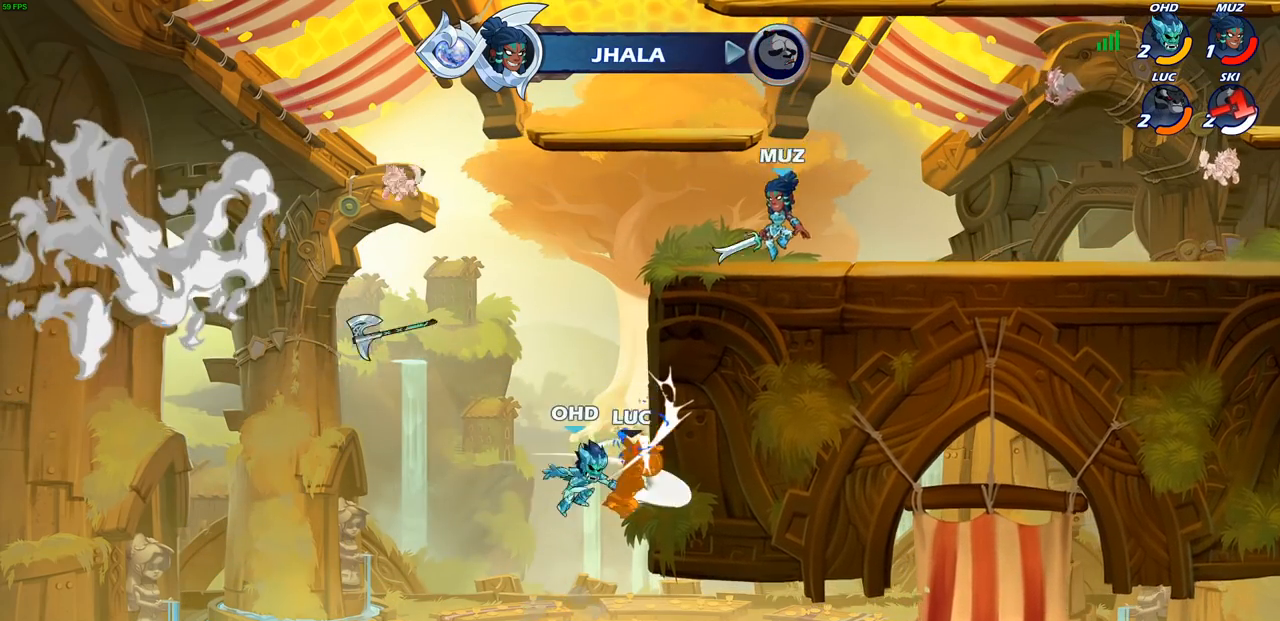
{"buttons": ["CIRCLE"], "left_stick": "up-left", "right_stick": "center", "events": [[233, "left_stick", "up"], [283, "left_stick", "up-left"], [450, "CIRCLE", "down"]]}
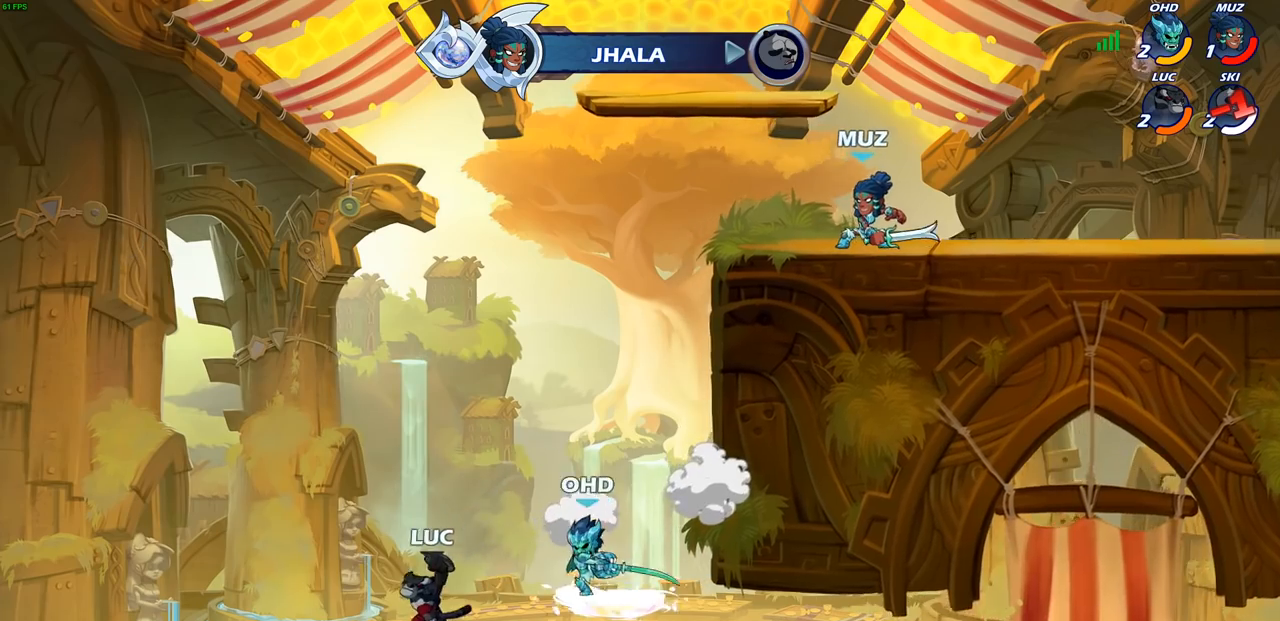
{"buttons": [], "left_stick": "right", "right_stick": "center", "events": [[33, "CIRCLE", "up"], [200, "left_stick", "up"], [350, "left_stick", "up-right"], [467, "left_stick", "right"]]}
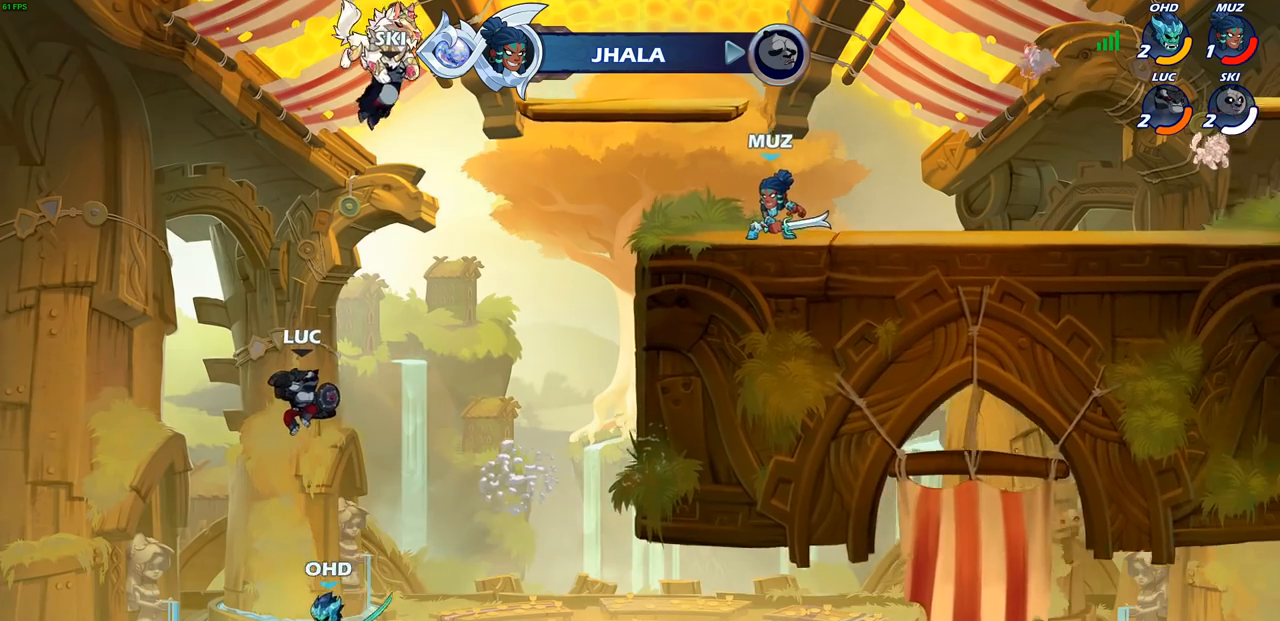
{"buttons": [], "left_stick": "center", "right_stick": "center", "events": [[167, "CROSS", "down"], [467, "CROSS", "up"], [467, "left_stick", "center"]]}
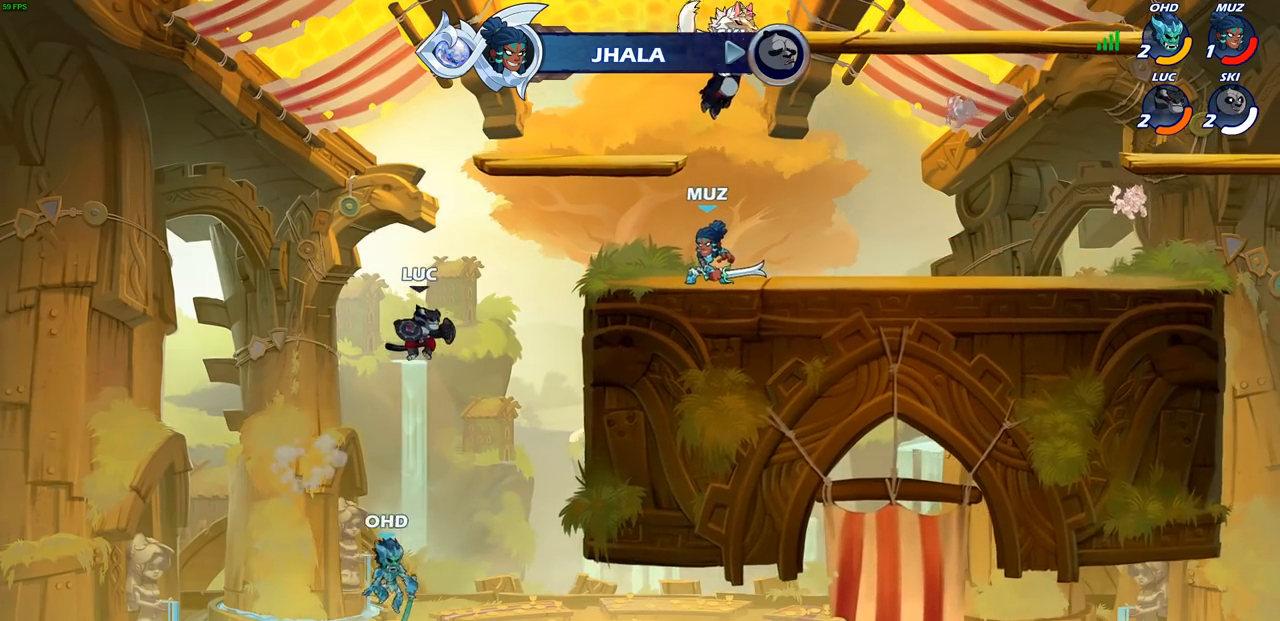
{"buttons": ["CIRCLE"], "left_stick": "down-right", "right_stick": "center", "events": [[183, "left_stick", "down-right"], [250, "CIRCLE", "down"]]}
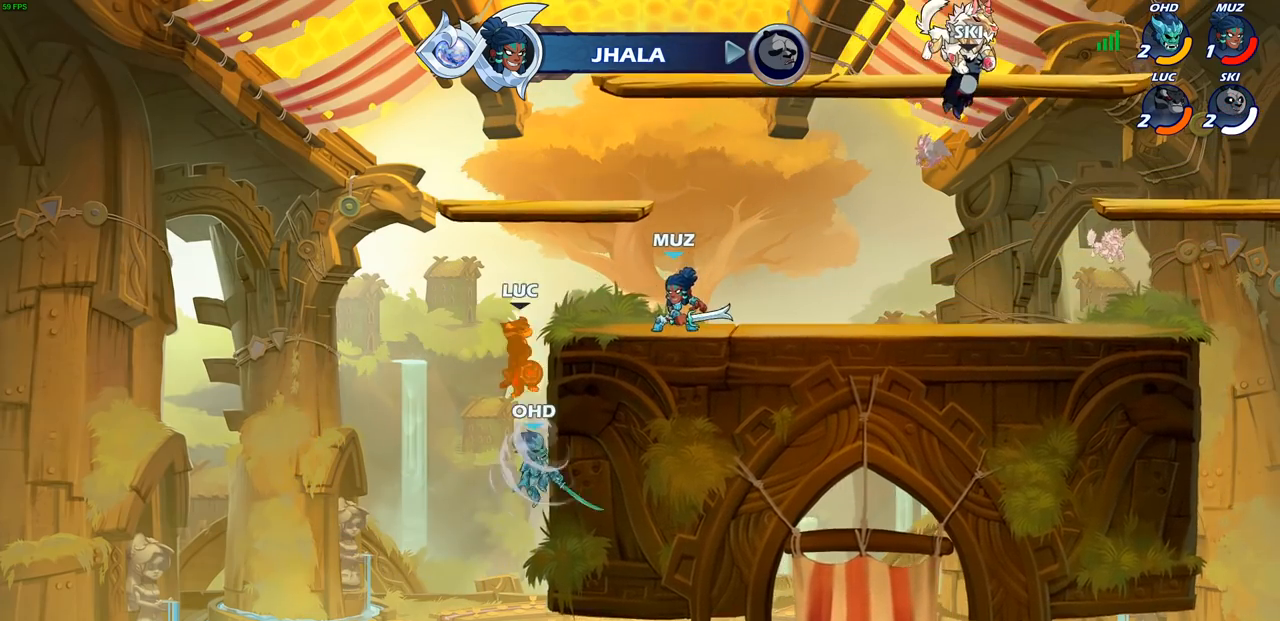
{"buttons": [], "left_stick": "right", "right_stick": "center", "events": [[83, "CIRCLE", "up"], [200, "left_stick", "center"], [383, "left_stick", "right"]]}
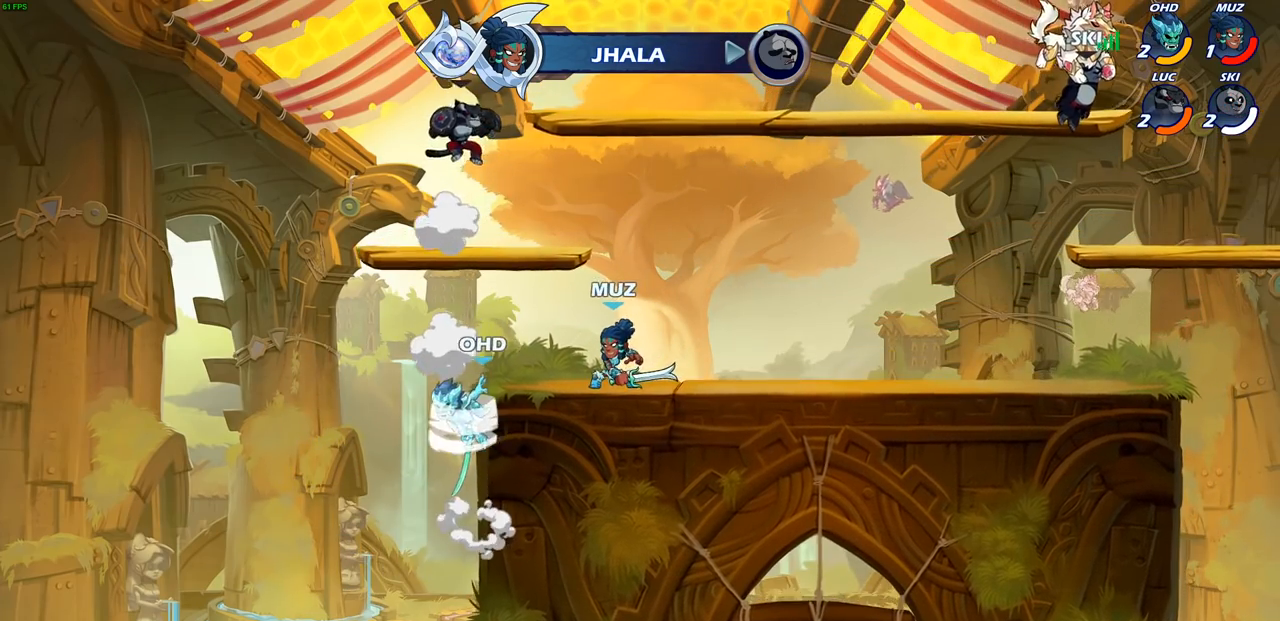
{"buttons": ["CROSS"], "left_stick": "left", "right_stick": "center", "events": [[67, "R2", "down"], [83, "R1", "down"], [267, "R1", "up"], [350, "R2", "up"], [367, "left_stick", "down"], [467, "left_stick", "left"], [500, "CROSS", "down"]]}
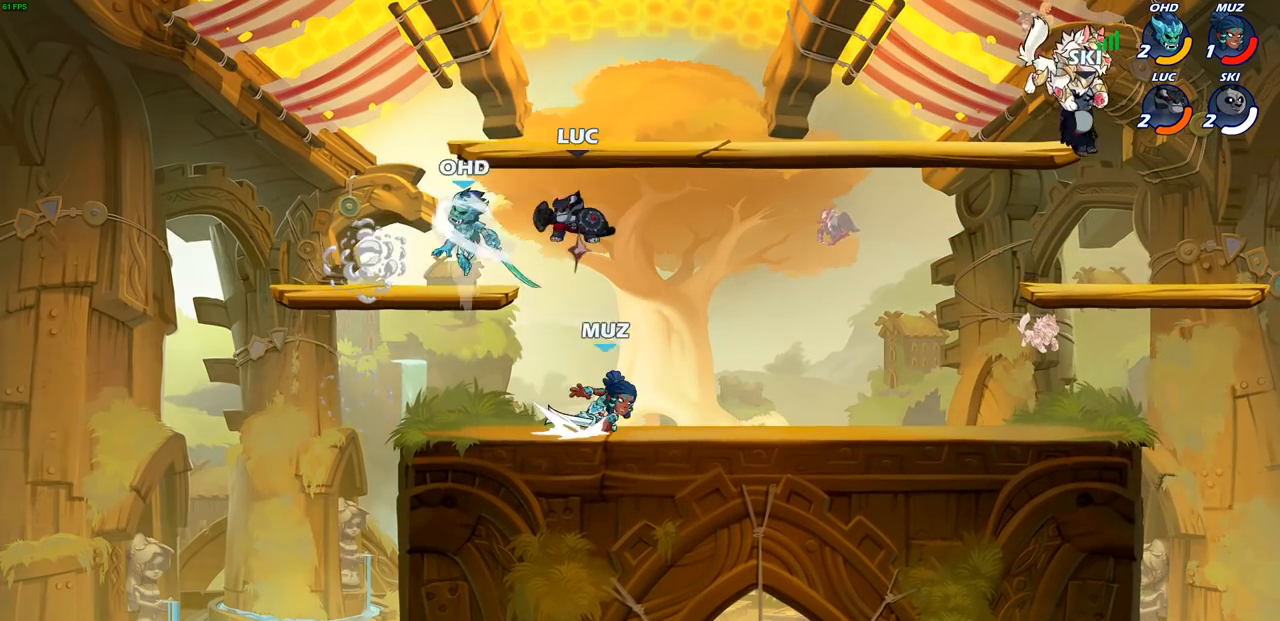
{"buttons": [], "left_stick": "center", "right_stick": "center", "events": [[117, "CROSS", "up"], [267, "left_stick", "down-left"], [500, "left_stick", "center"]]}